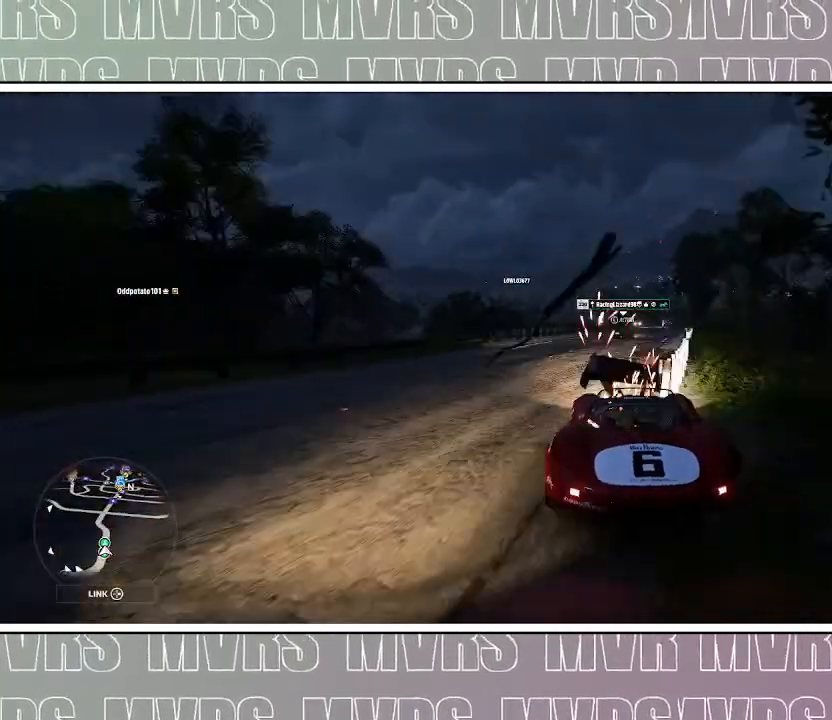
Gameplay with a controller (PlayStation layout); each line is a JSON object with the inputs held at the frame after it (dt_ms = milliseconds from this image to that frame). "events" lists button and stick changes between this image and that frame as [ms after this image, input, new state], when the widget could be followed in between. Not read: L2.
{"dt_ms": 500, "buttons": ["R2"], "left_stick": "center", "right_stick": "center", "events": [[133, "left_stick", "center"]]}
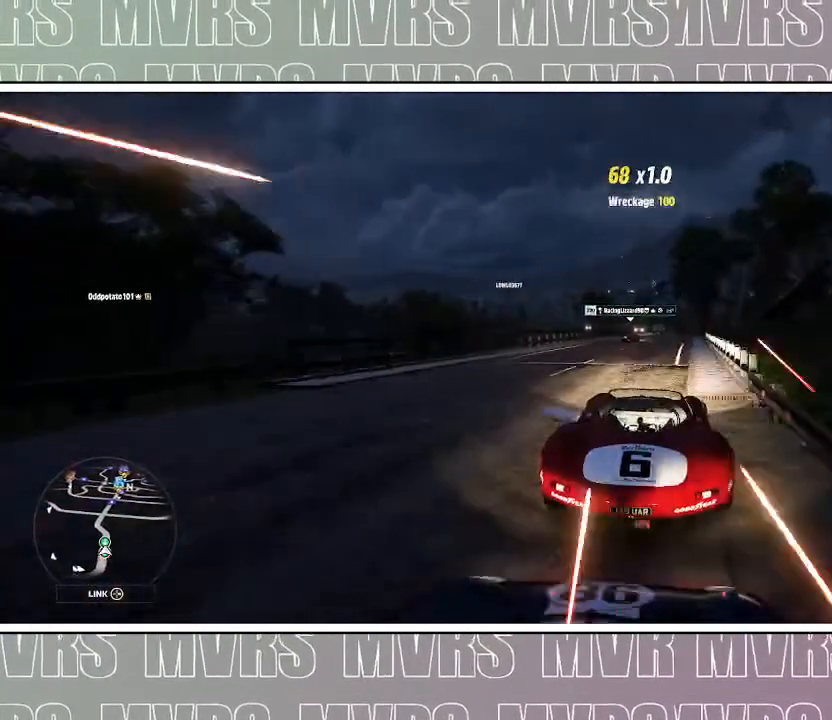
{"dt_ms": 1000, "buttons": ["R2"], "left_stick": "left", "right_stick": "center", "events": [[500, "left_stick", "down-left"], [733, "left_stick", "center"], [783, "left_stick", "left"]]}
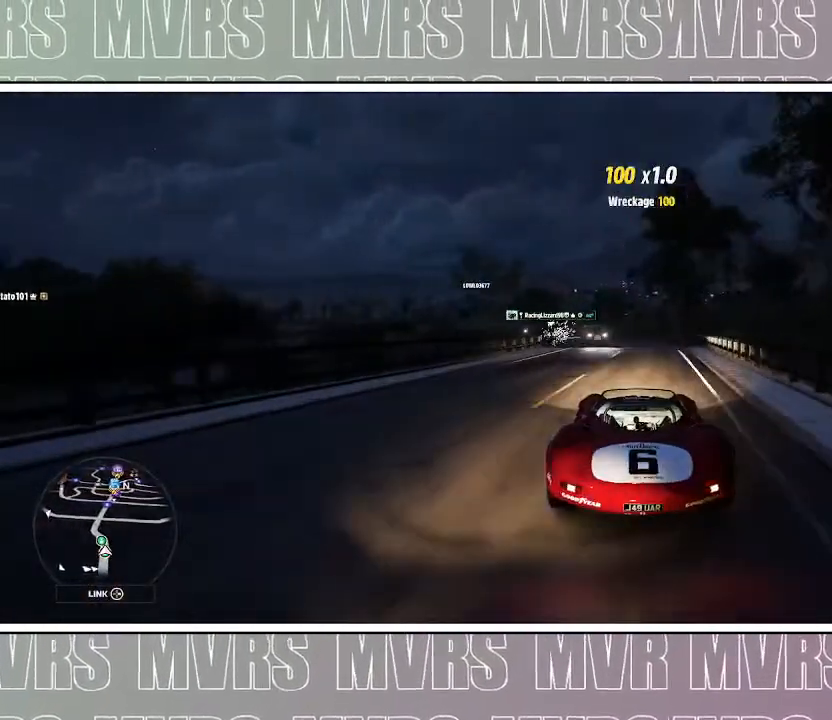
{"dt_ms": 500, "buttons": [], "left_stick": "left", "right_stick": "center", "events": [[50, "left_stick", "center"], [100, "left_stick", "right"], [333, "left_stick", "left"], [400, "R2", "up"]]}
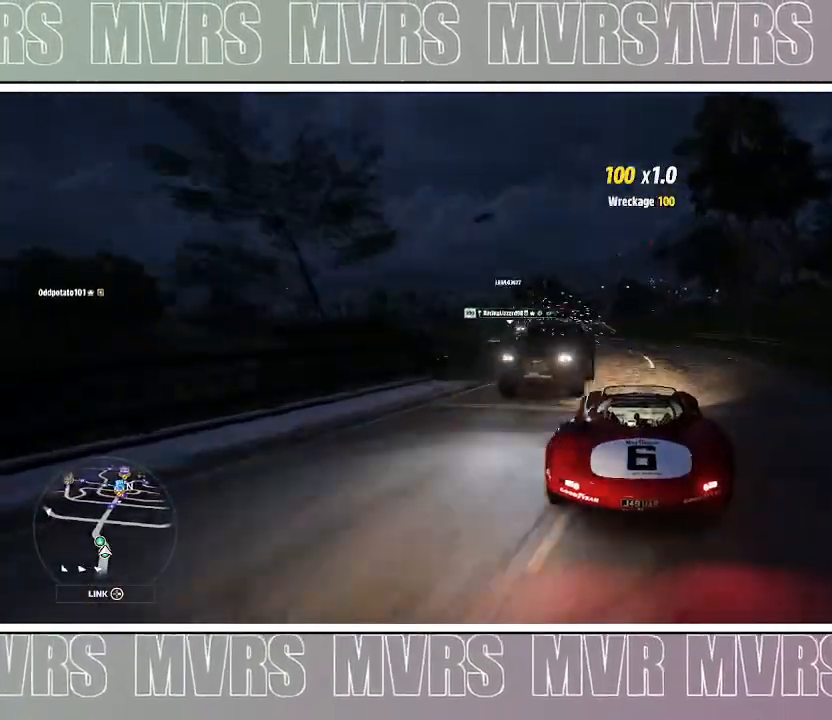
{"dt_ms": 500, "buttons": [], "left_stick": "center", "right_stick": "center", "events": [[383, "left_stick", "center"]]}
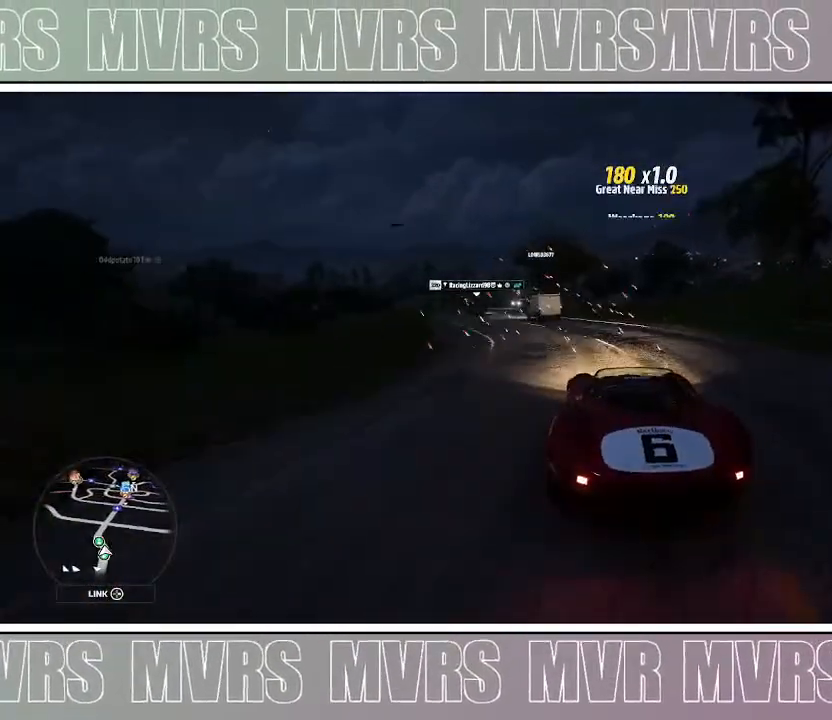
{"dt_ms": 500, "buttons": ["R2"], "left_stick": "left", "right_stick": "center", "events": [[17, "left_stick", "left"], [150, "left_stick", "center"], [400, "left_stick", "left"], [467, "R2", "down"]]}
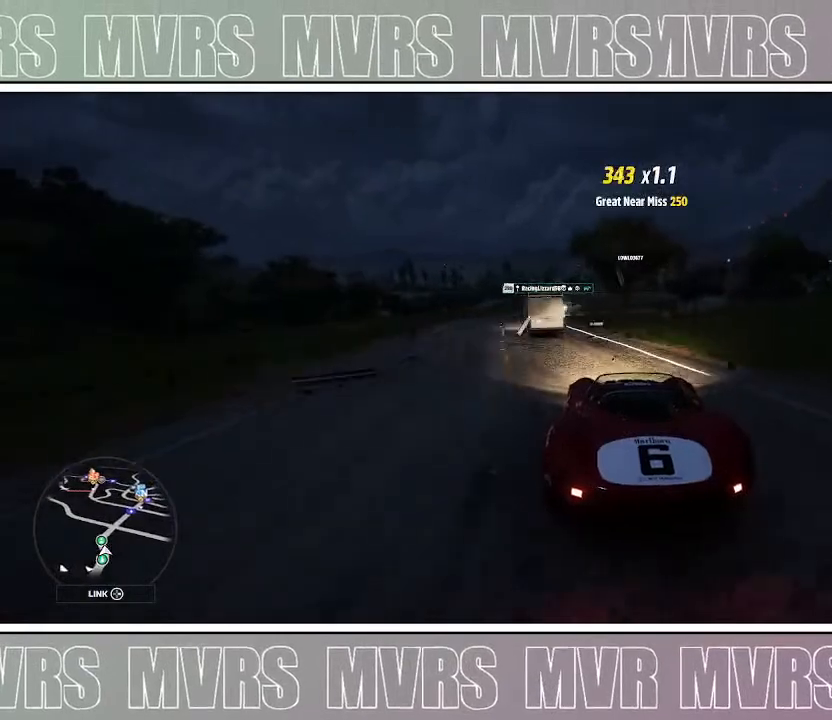
{"dt_ms": 1000, "buttons": [], "left_stick": "right", "right_stick": "center", "events": [[83, "R2", "up"], [200, "left_stick", "center"], [350, "R2", "down"], [367, "left_stick", "left"], [517, "left_stick", "center"], [667, "left_stick", "right"], [800, "R2", "up"]]}
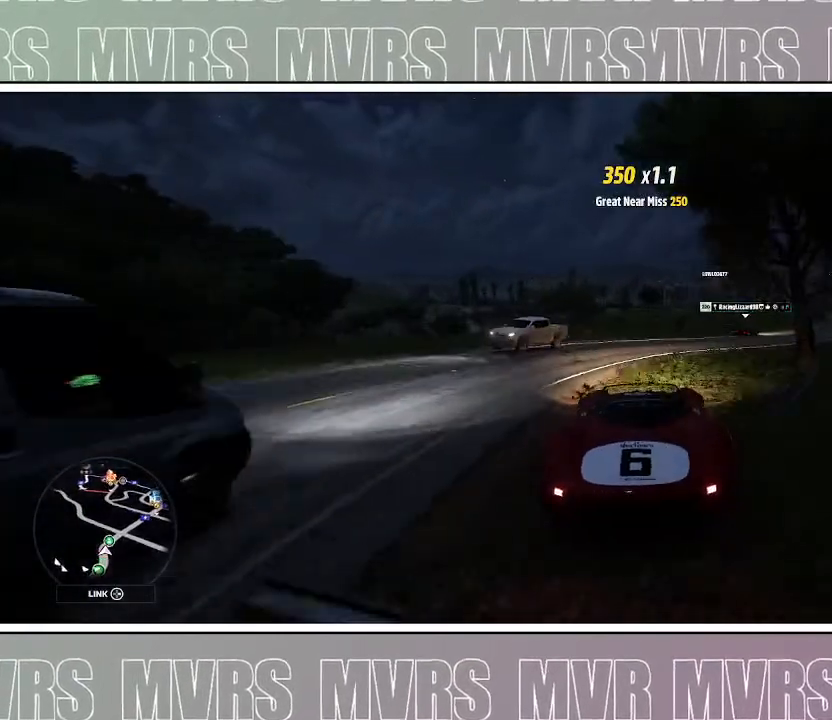
{"dt_ms": 500, "buttons": [], "left_stick": "right", "right_stick": "center", "events": [[217, "left_stick", "center"], [333, "left_stick", "right"]]}
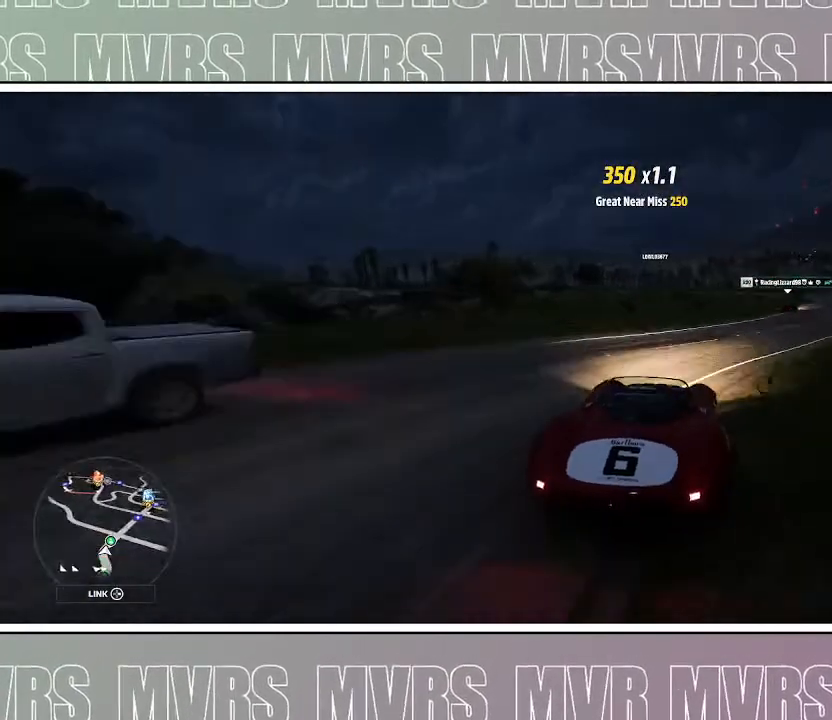
{"dt_ms": 500, "buttons": [], "left_stick": "right", "right_stick": "center", "events": [[117, "left_stick", "center"], [217, "left_stick", "right"]]}
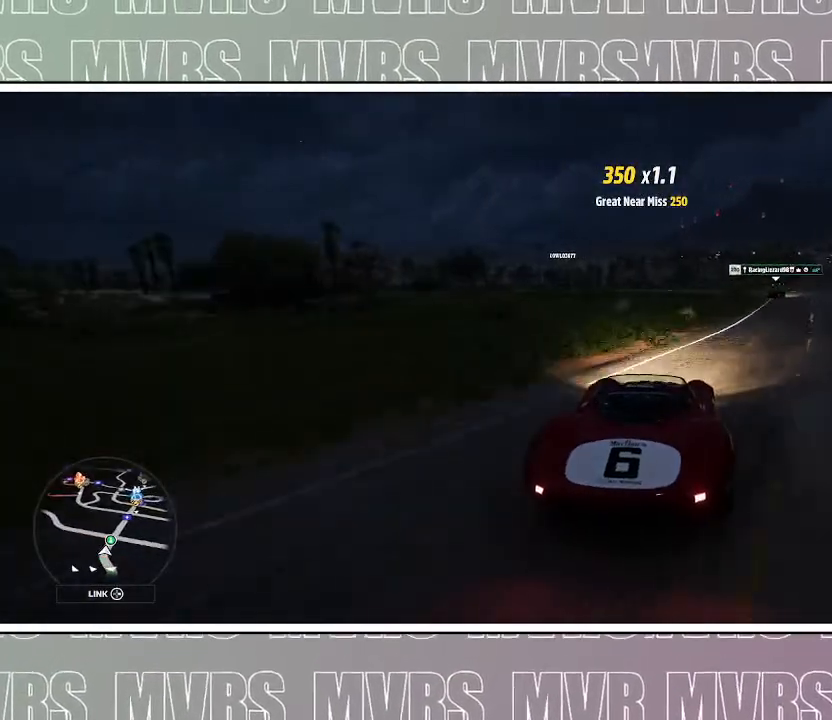
{"dt_ms": 500, "buttons": [], "left_stick": "center", "right_stick": "center", "events": [[200, "DPAD_LEFT", "down"], [333, "SQUARE", "down"], [383, "DPAD_LEFT", "up"], [417, "left_stick", "center"], [433, "SQUARE", "up"]]}
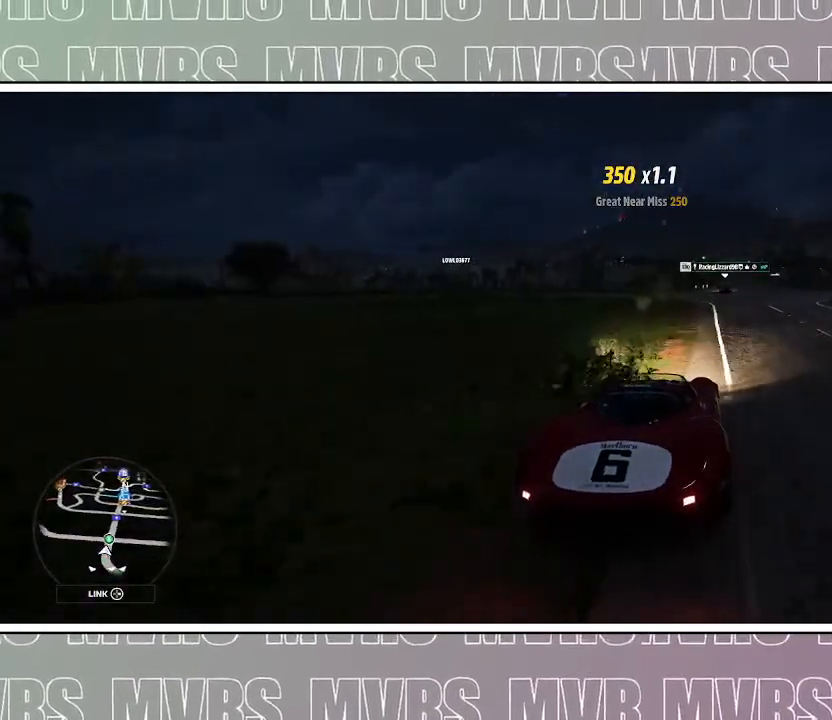
{"dt_ms": 500, "buttons": [], "left_stick": "center", "right_stick": "center", "events": [[233, "left_stick", "left"], [367, "left_stick", "center"]]}
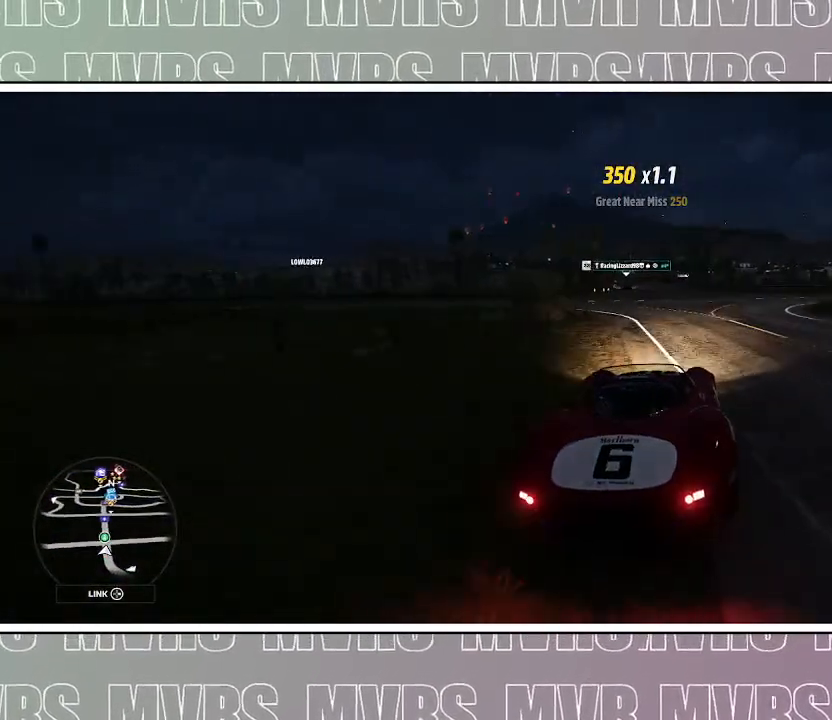
{"dt_ms": 1000, "buttons": [], "left_stick": "left", "right_stick": "center", "events": [[133, "left_stick", "left"], [583, "left_stick", "center"], [767, "left_stick", "left"]]}
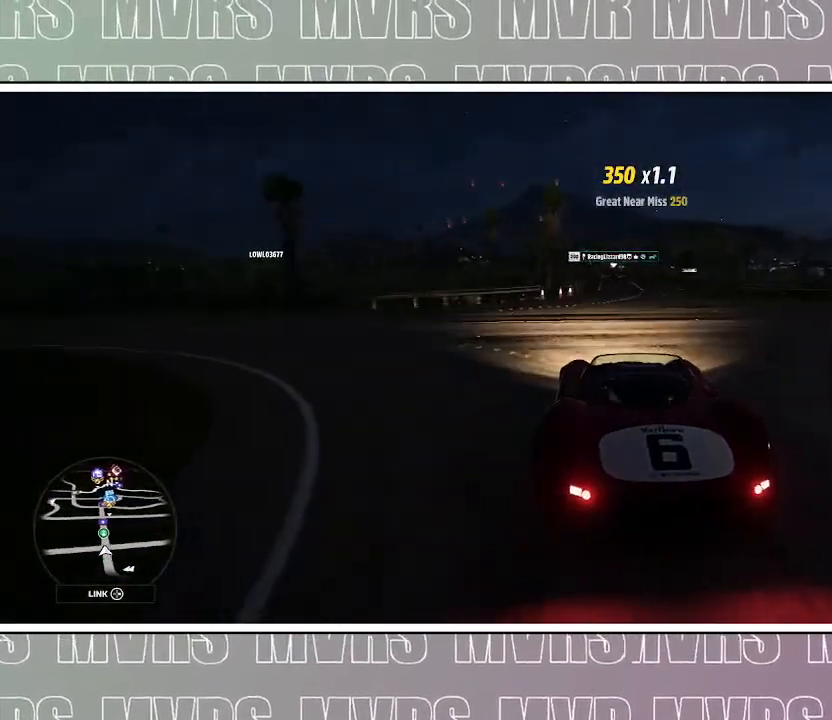
{"dt_ms": 500, "buttons": ["R2"], "left_stick": "left", "right_stick": "down-left", "events": [[50, "right_stick", "down-left"], [417, "R2", "down"]]}
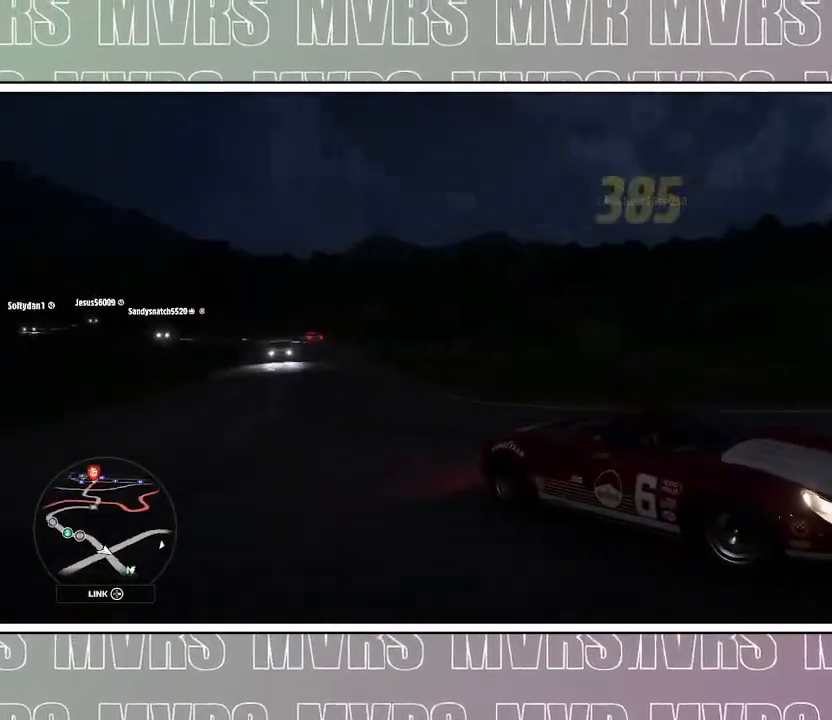
{"dt_ms": 500, "buttons": ["R2"], "left_stick": "left", "right_stick": "center", "events": [[150, "R2", "up"], [217, "right_stick", "center"], [317, "R2", "down"]]}
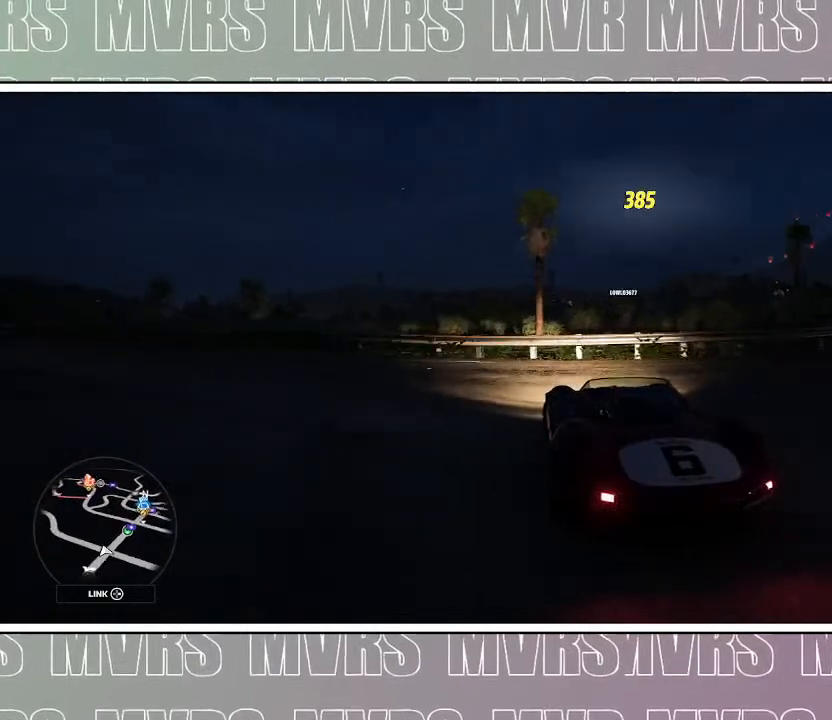
{"dt_ms": 500, "buttons": [], "left_stick": "left", "right_stick": "center", "events": [[67, "R2", "up"]]}
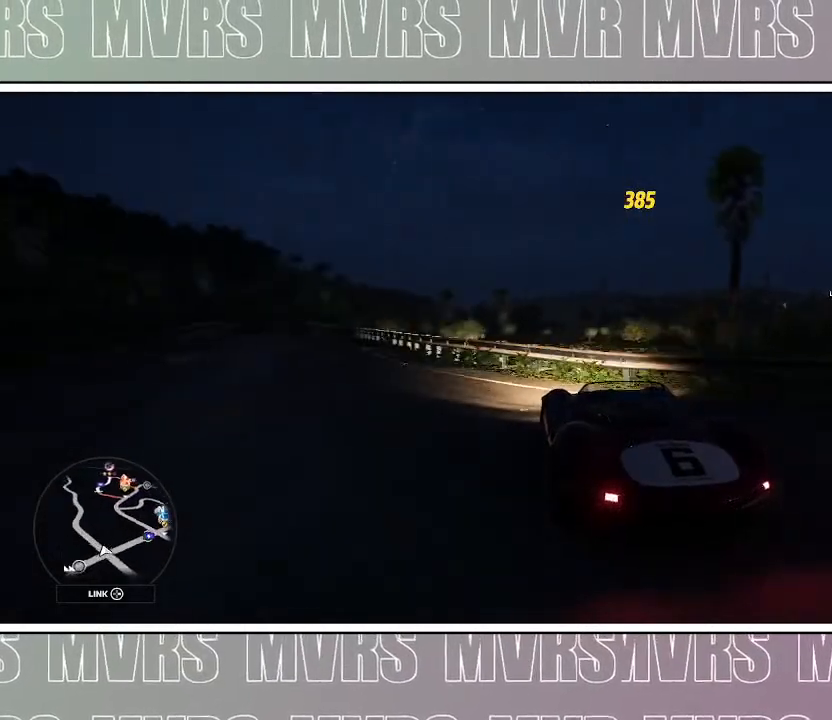
{"dt_ms": 500, "buttons": [], "left_stick": "center", "right_stick": "center", "events": [[500, "left_stick", "center"]]}
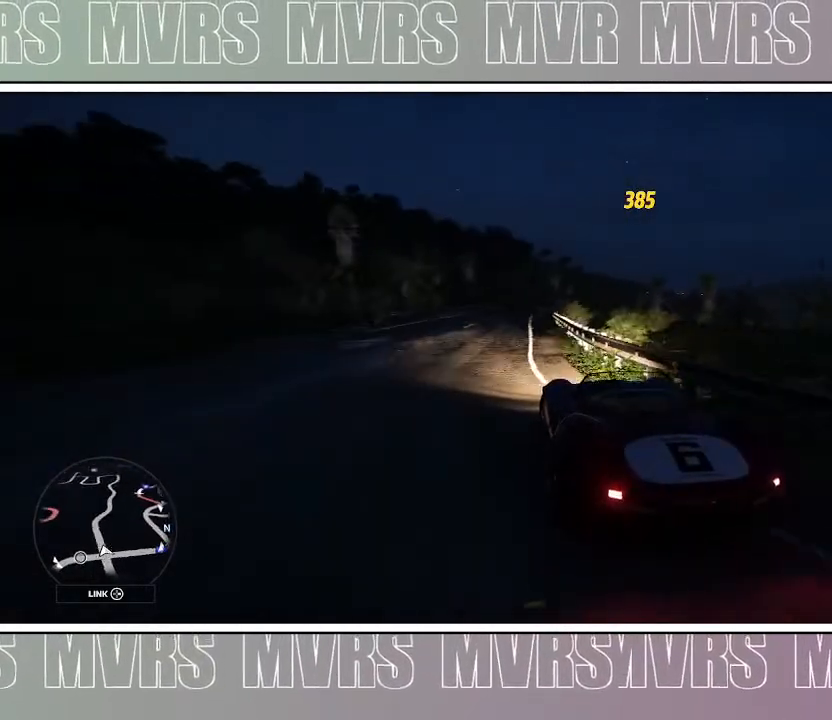
{"dt_ms": 1000, "buttons": [], "left_stick": "center", "right_stick": "down-left", "events": [[17, "right_stick", "down-left"], [67, "DPAD_UP", "down"], [267, "DPAD_LEFT", "down"], [283, "DPAD_UP", "up"], [400, "DPAD_LEFT", "up"], [450, "left_stick", "right"], [733, "left_stick", "center"]]}
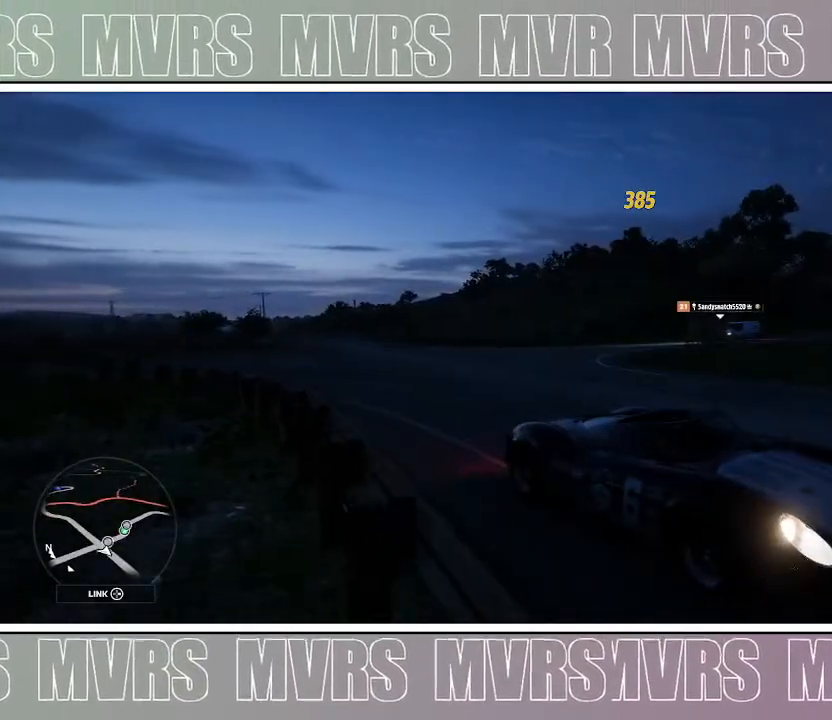
{"dt_ms": 500, "buttons": [], "left_stick": "center", "right_stick": "down-left", "events": [[117, "left_stick", "right"], [267, "left_stick", "center"]]}
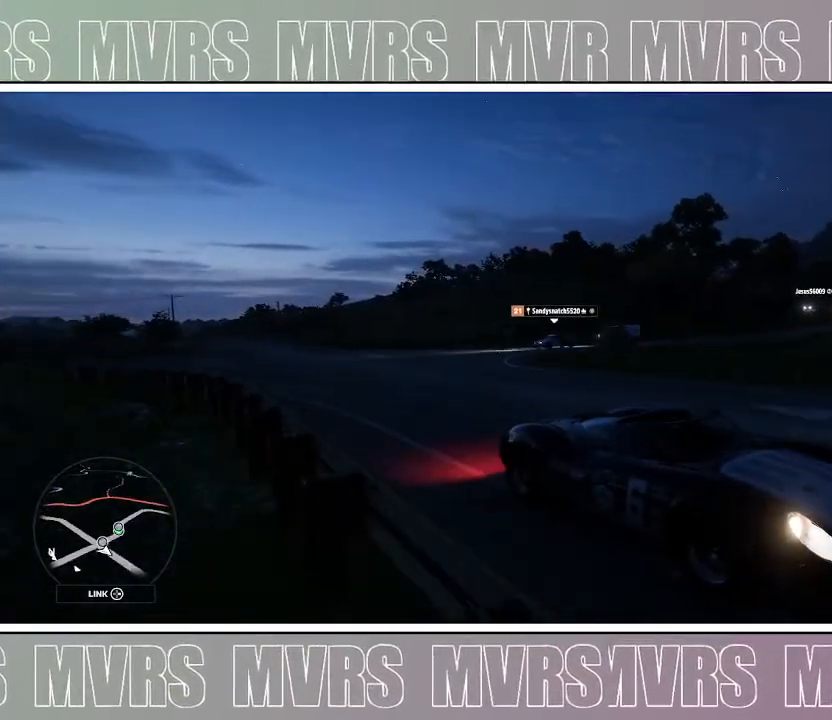
{"dt_ms": 500, "buttons": [], "left_stick": "center", "right_stick": "down-left", "events": [[300, "left_stick", "left"], [400, "left_stick", "center"]]}
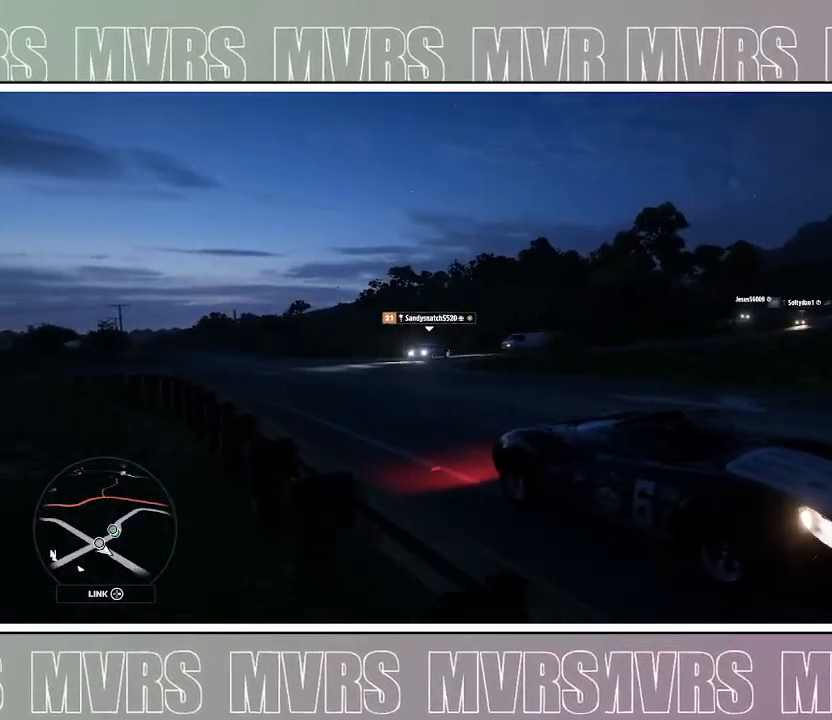
{"dt_ms": 1000, "buttons": [], "left_stick": "center", "right_stick": "down-left"}